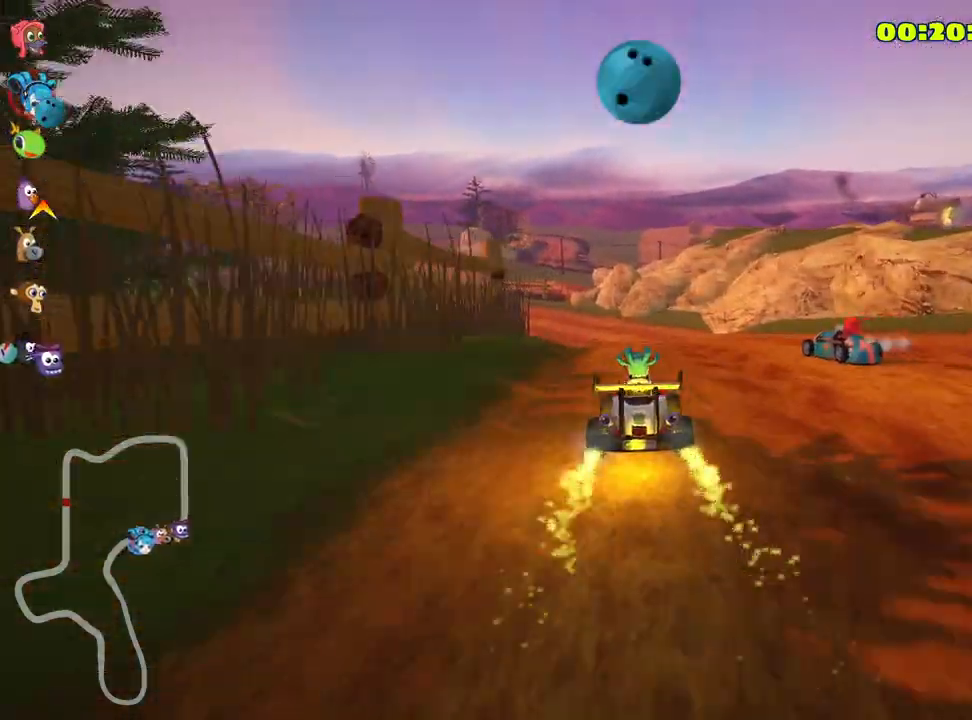
Gameplay with keyboard; each line is a JSON object with the keys held at the frame after it. "events" lists presses ("down") and releases ("up") of "down", "fire", "flag", "left", "look", "nitro", "right", "skid" and "up" between this image and that frame as [ms after this image, input, new state], when the widget could be followed in between. No other keys are recorded. Mouse input is not recorded. Key names are as the overlay labels them; some are game actions (e.g. jump) rather than physical keys.
{"keys": ["left", "up"], "events": [[233, "left", "down"]]}
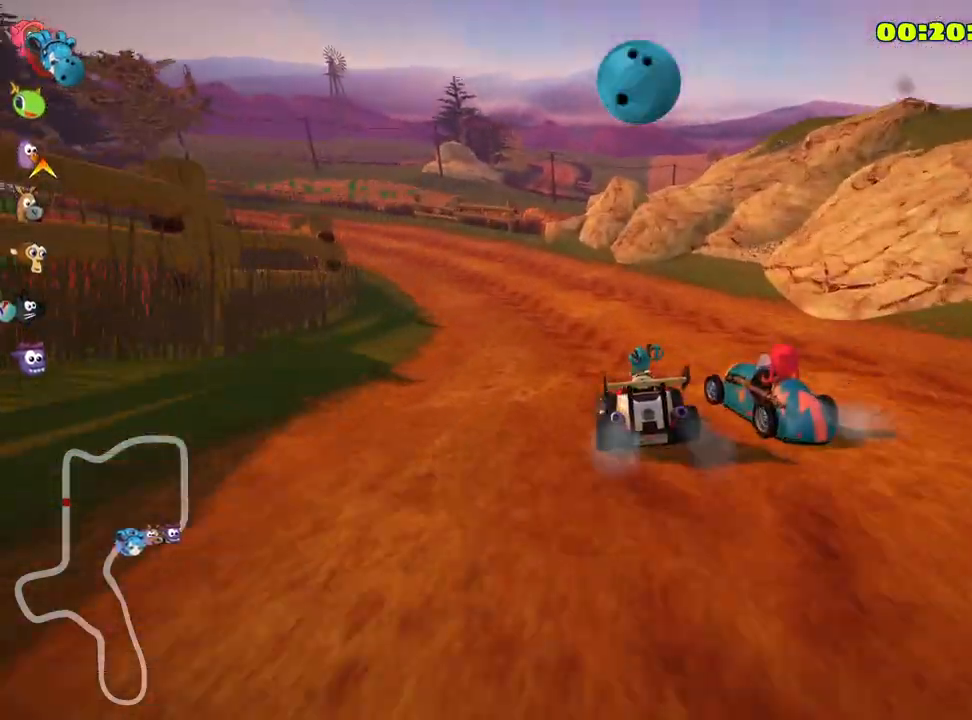
{"keys": ["left", "look", "up"]}
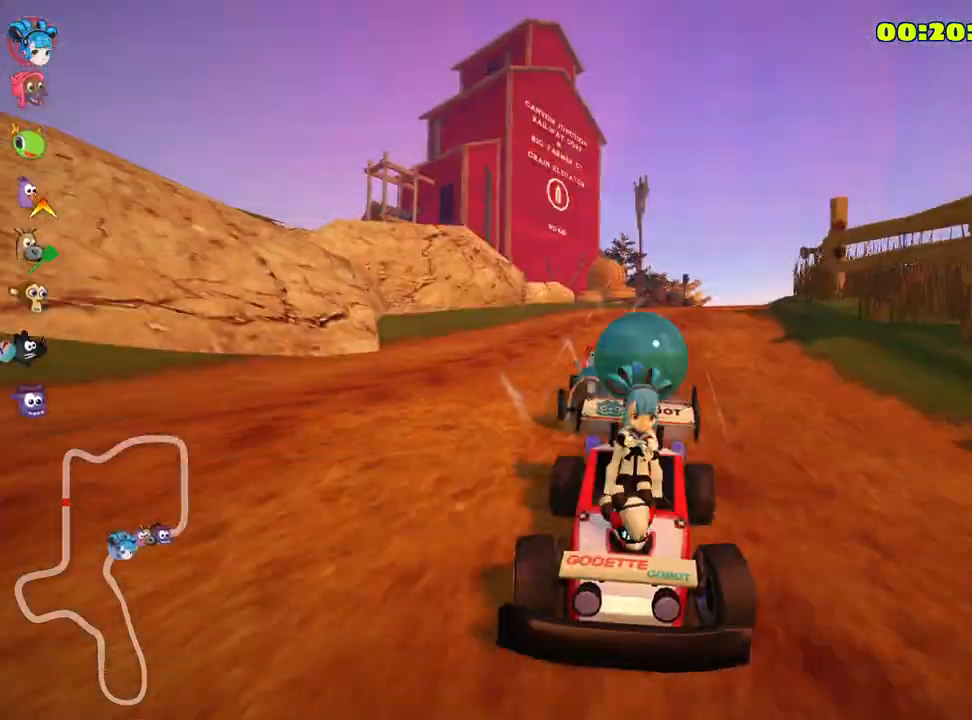
{"keys": ["left", "right", "skid", "up"], "events": [[17, "look", "up"], [183, "skid", "down"], [217, "left", "up"], [417, "right", "down"], [483, "left", "down"]]}
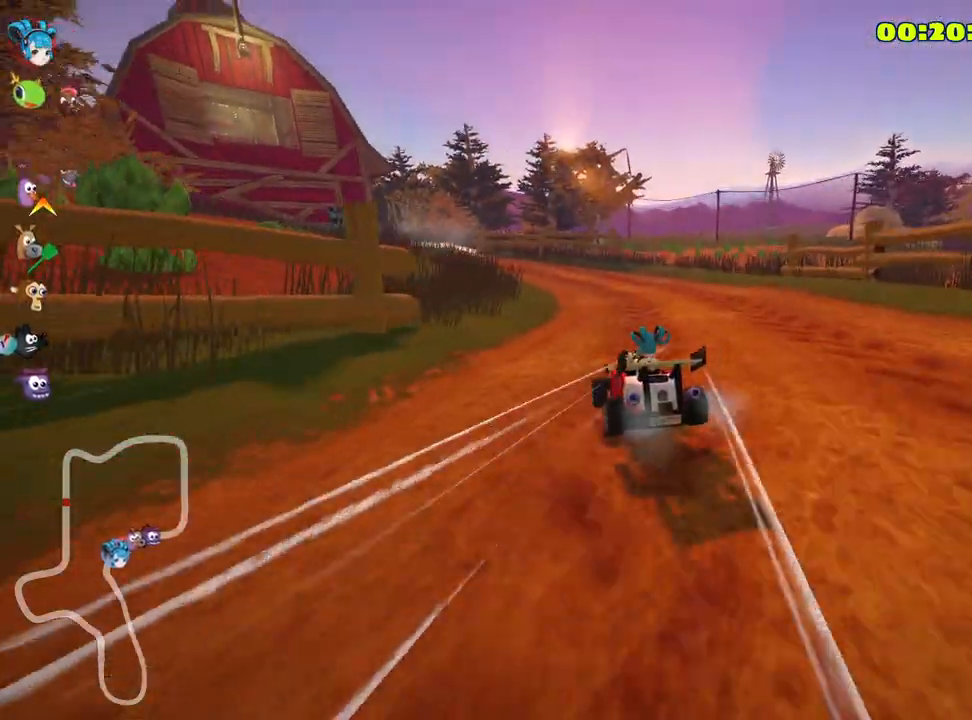
{"keys": ["right", "skid", "up"], "events": [[100, "left", "up"]]}
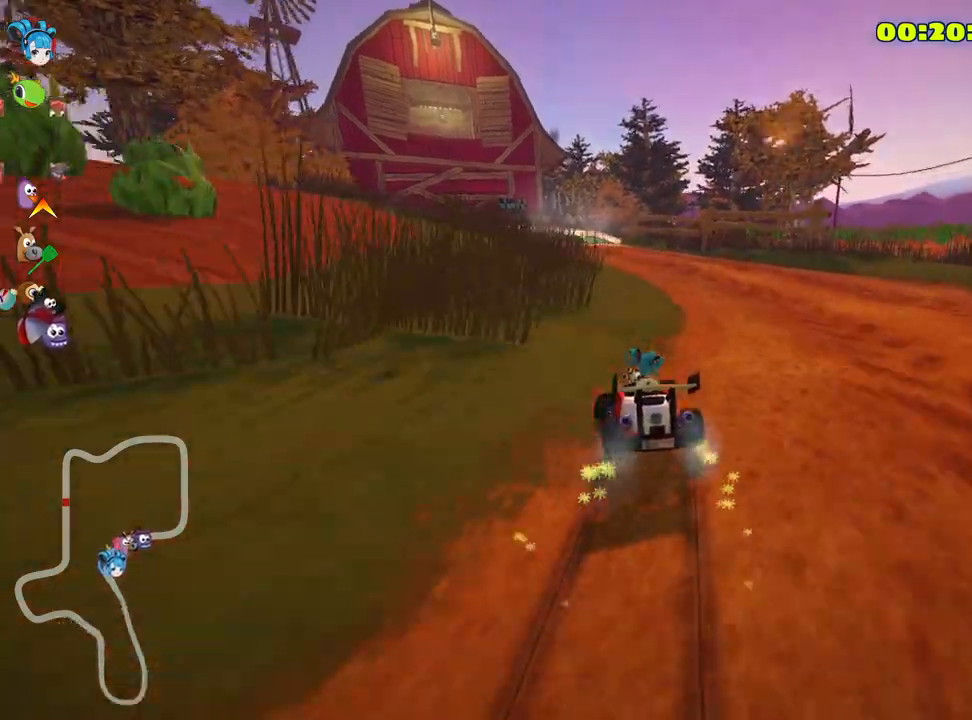
{"keys": ["left", "skid", "up"], "events": [[283, "left", "down"], [367, "right", "up"]]}
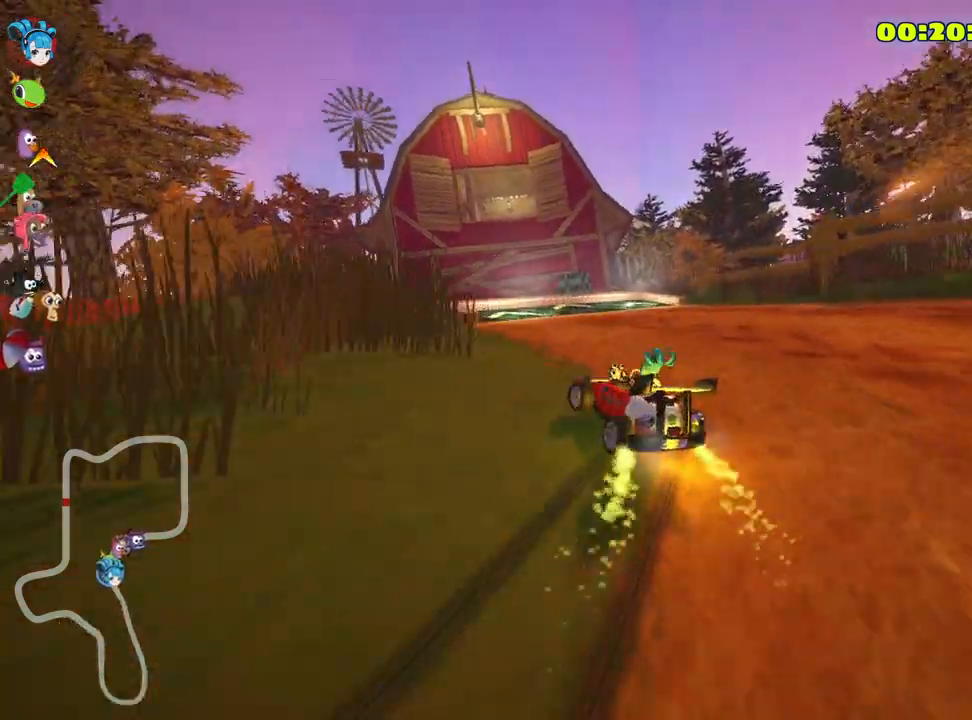
{"keys": ["up"], "events": [[133, "left", "up"], [133, "right", "down"], [250, "skid", "up"], [300, "right", "up"]]}
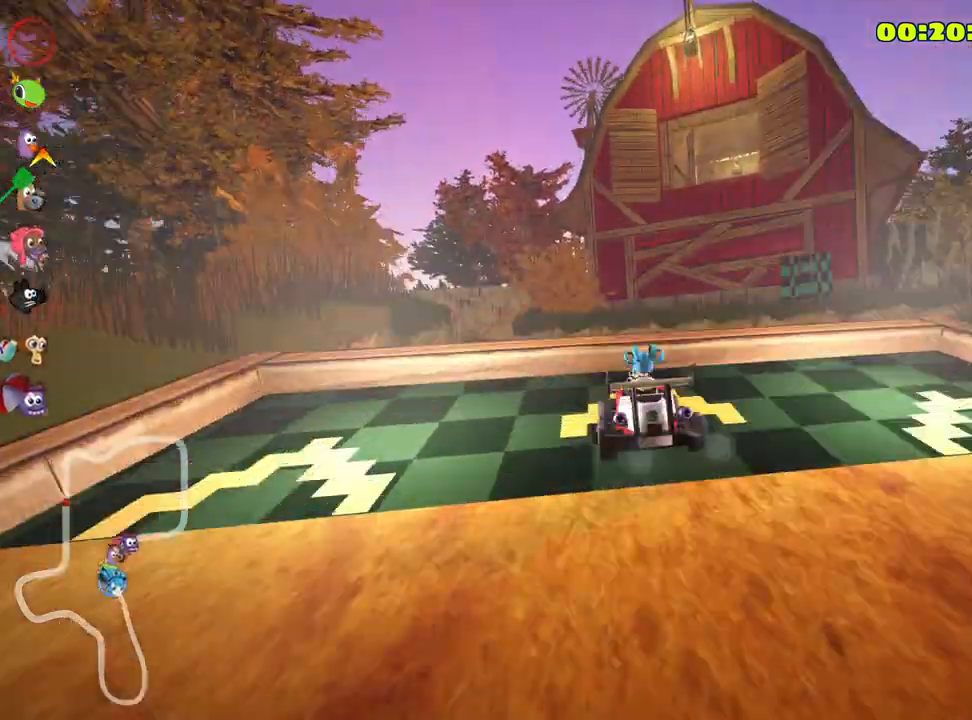
{"keys": ["up"], "events": []}
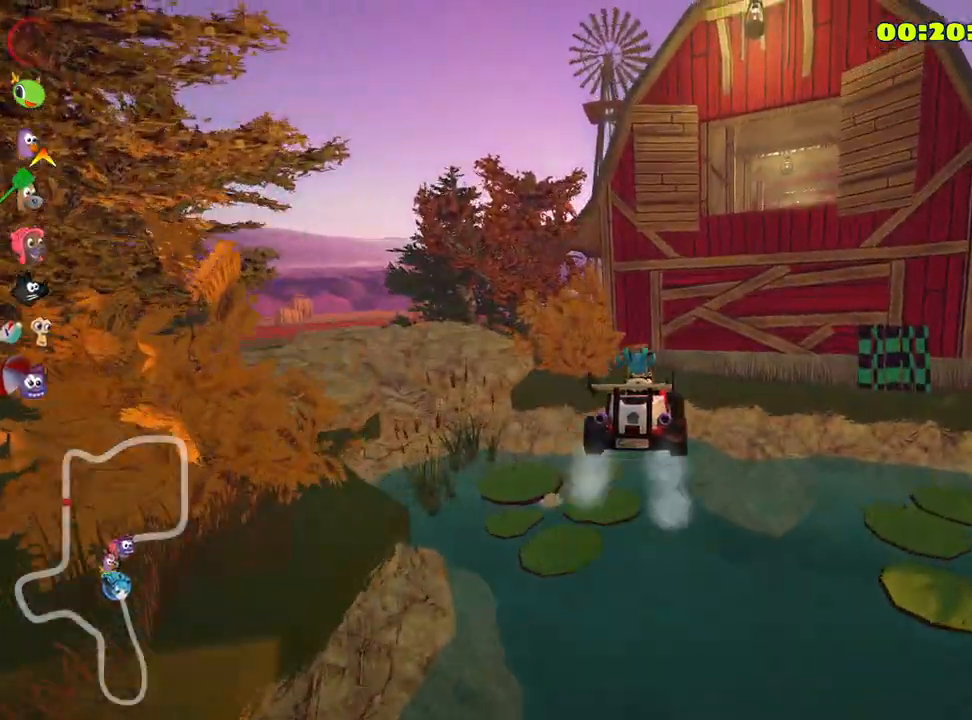
{"keys": ["up"], "events": [[233, "right", "down"], [400, "right", "up"]]}
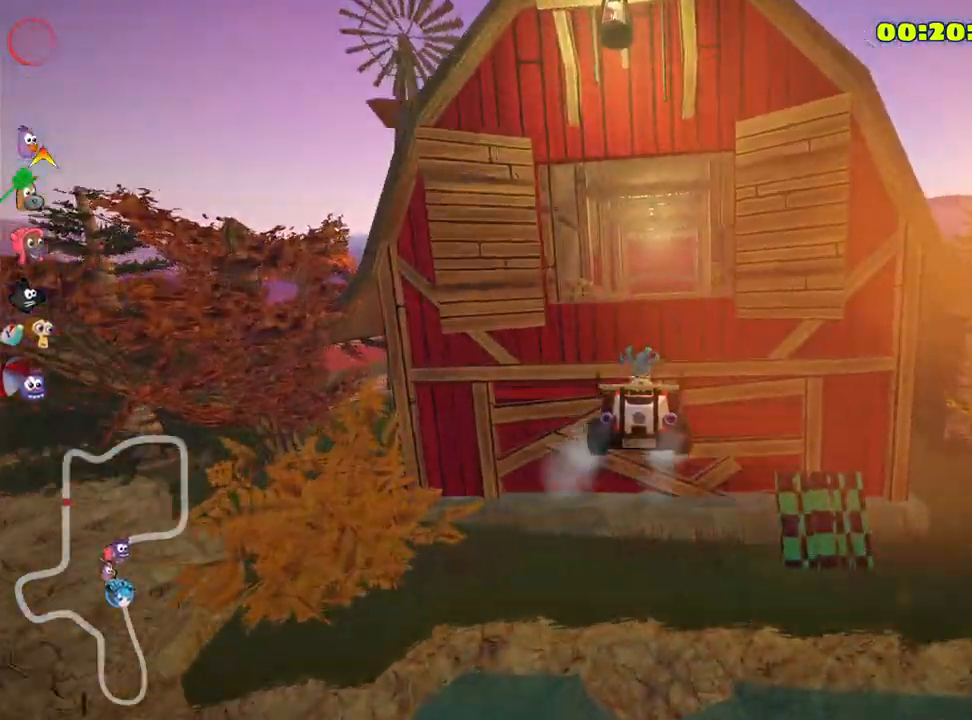
{"keys": ["up"], "events": []}
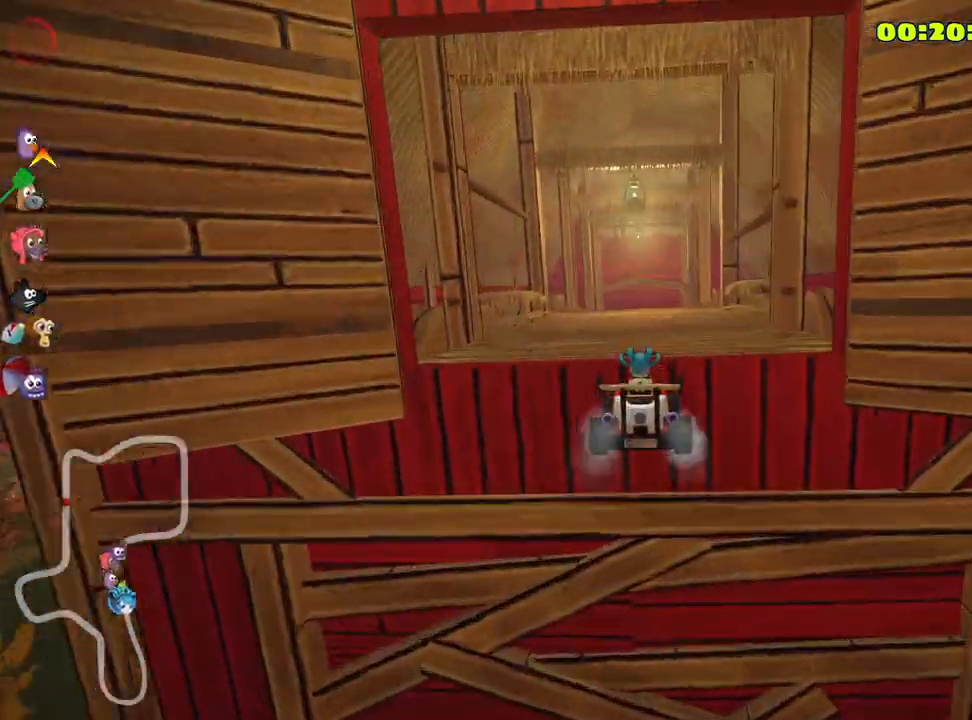
{"keys": ["up"], "events": [[133, "right", "down"], [300, "right", "up"]]}
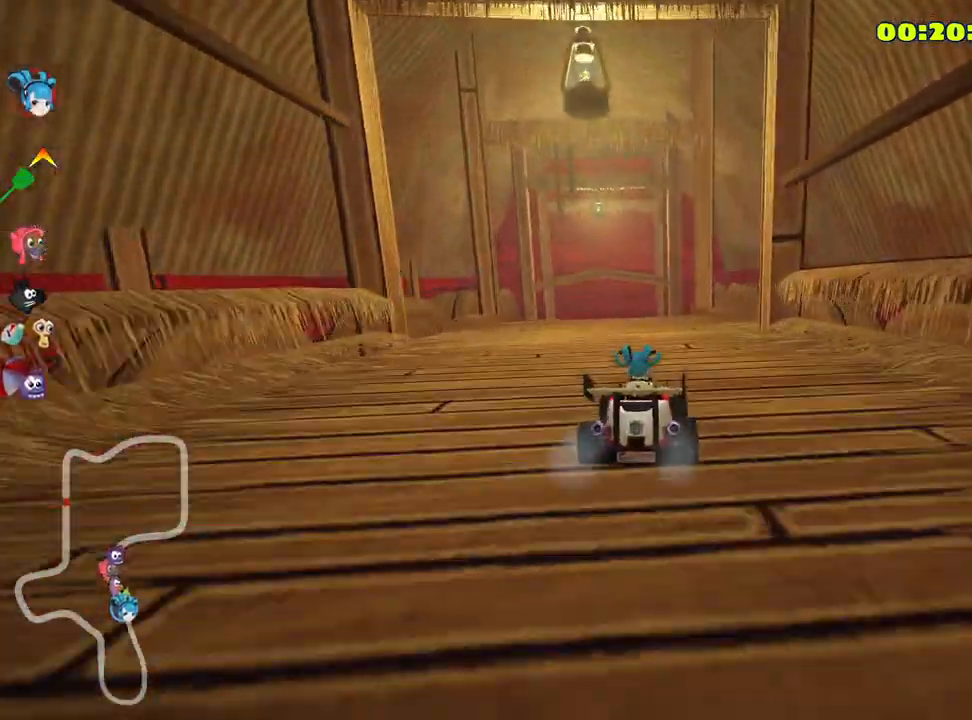
{"keys": ["skid", "up"], "events": [[67, "left", "down"], [450, "left", "up"], [500, "skid", "down"]]}
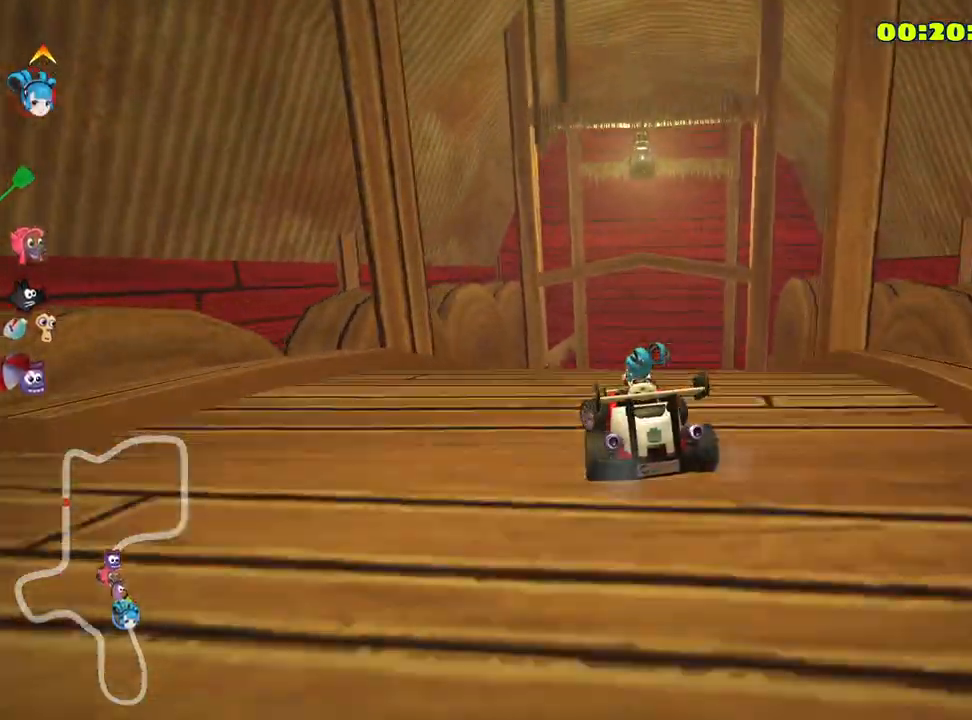
{"keys": ["skid", "up"], "events": [[33, "right", "down"], [133, "left", "down"], [200, "right", "up"], [500, "left", "up"]]}
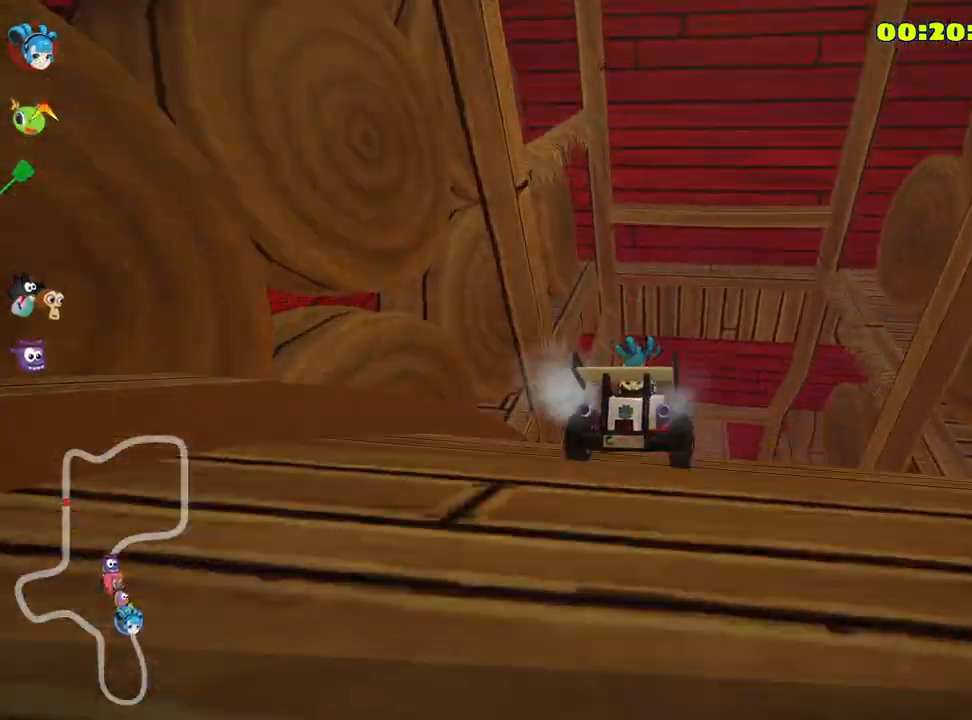
{"keys": ["left", "skid", "up"], "events": [[50, "left", "down"]]}
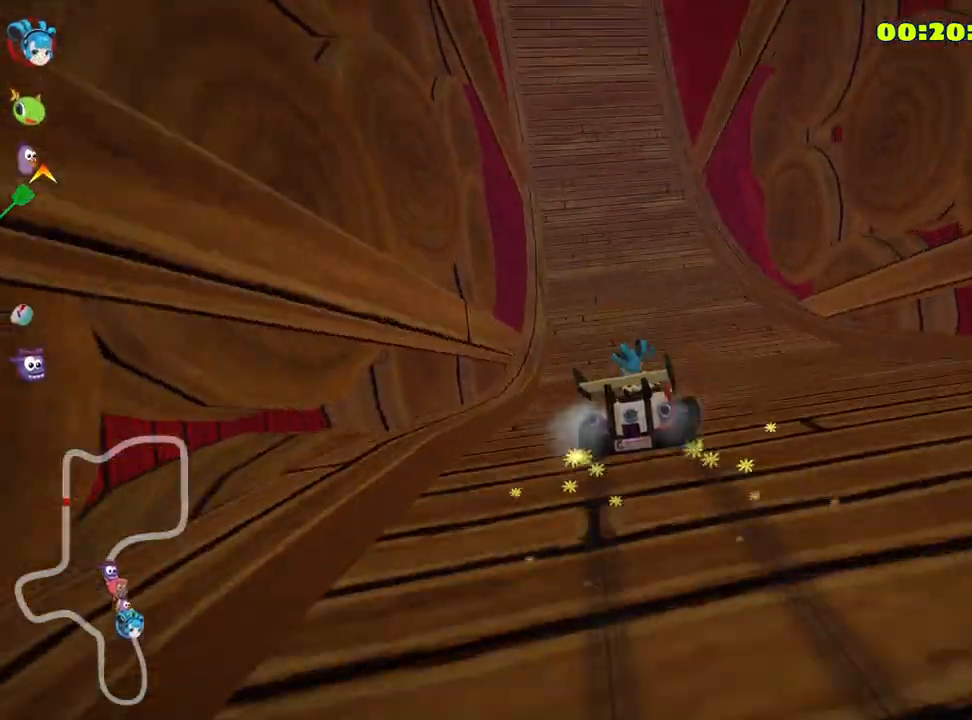
{"keys": ["left", "up"], "events": [[17, "nitro", "down"], [167, "nitro", "up"], [483, "skid", "up"]]}
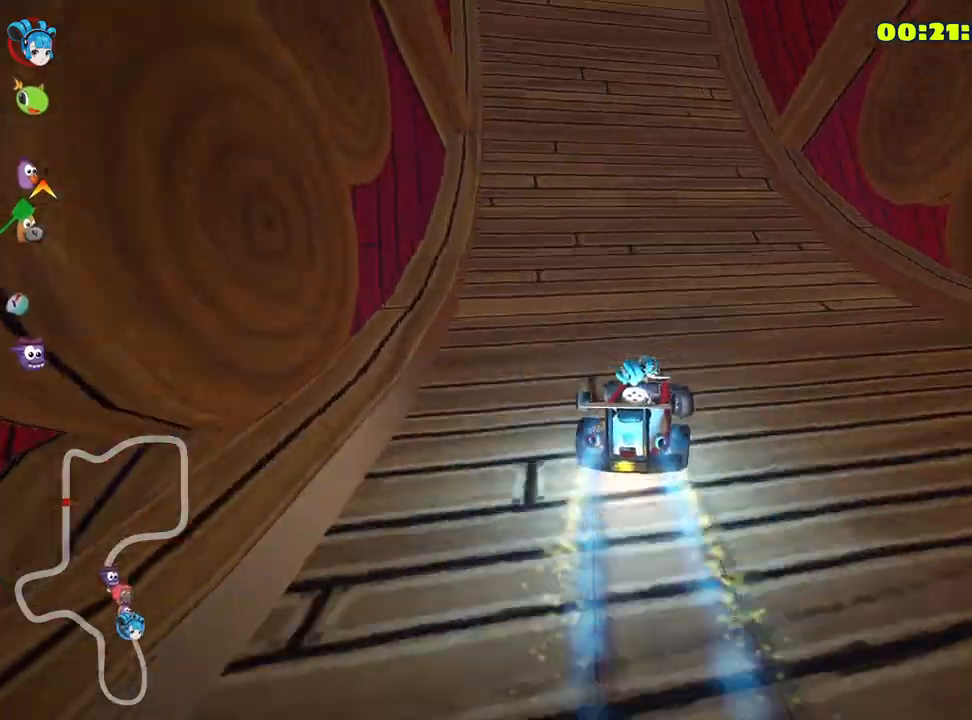
{"keys": ["up"], "events": [[200, "left", "up"]]}
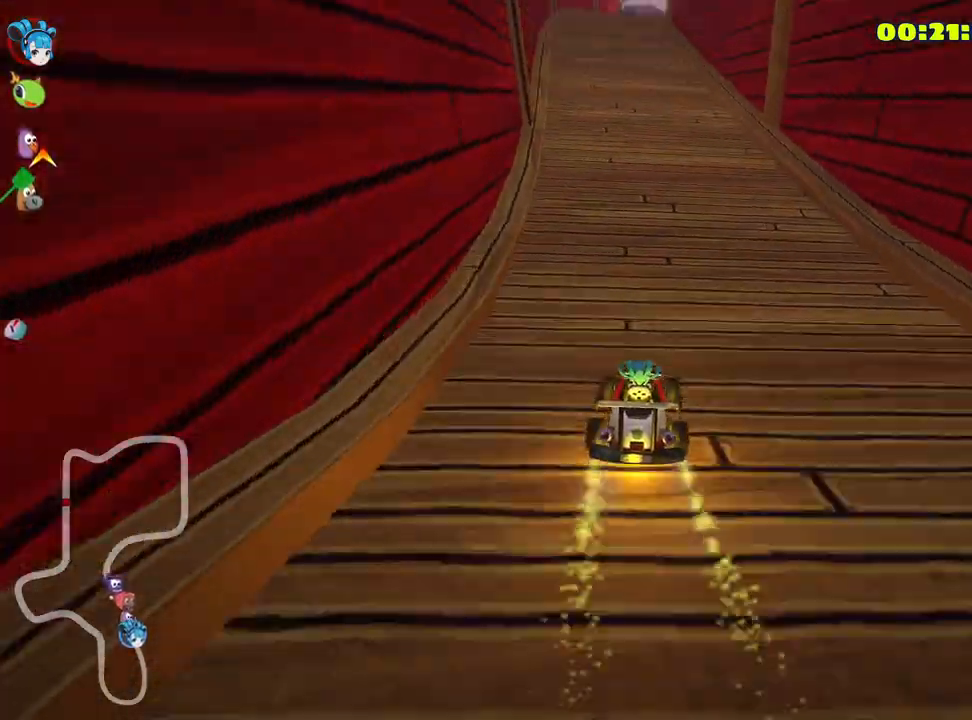
{"keys": ["left", "up"], "events": [[33, "right", "down"], [133, "right", "up"], [333, "left", "down"]]}
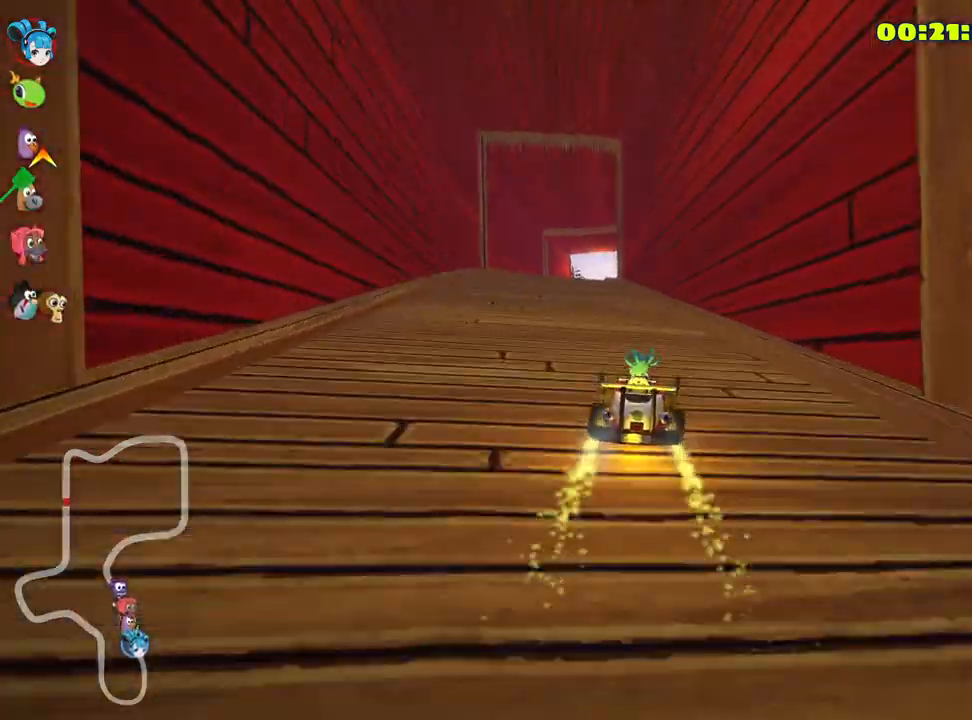
{"keys": ["left", "right", "skid", "up"], "events": [[183, "left", "up"], [250, "skid", "down"], [267, "right", "down"], [467, "left", "down"]]}
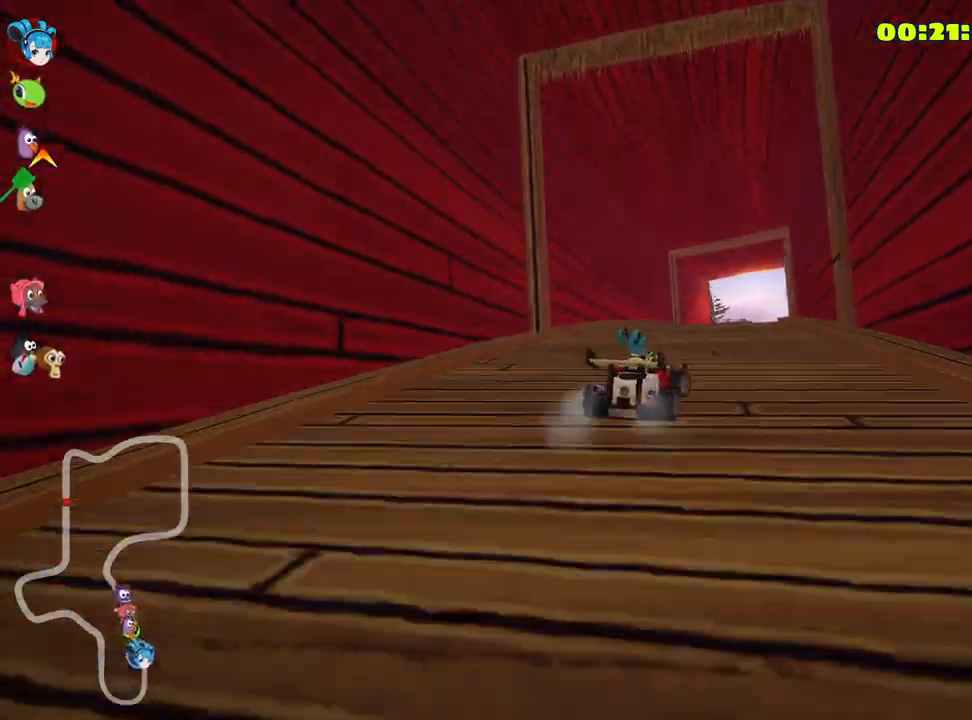
{"keys": ["left", "skid", "up"], "events": [[17, "right", "up"]]}
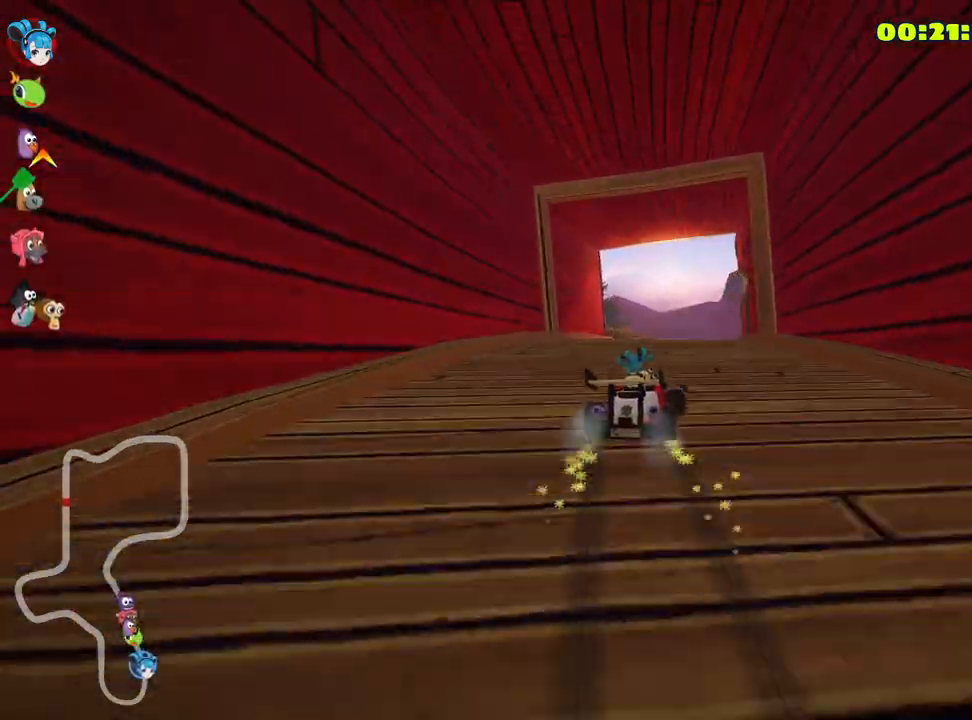
{"keys": ["left", "skid", "up"], "events": [[33, "right", "down"], [200, "right", "up"]]}
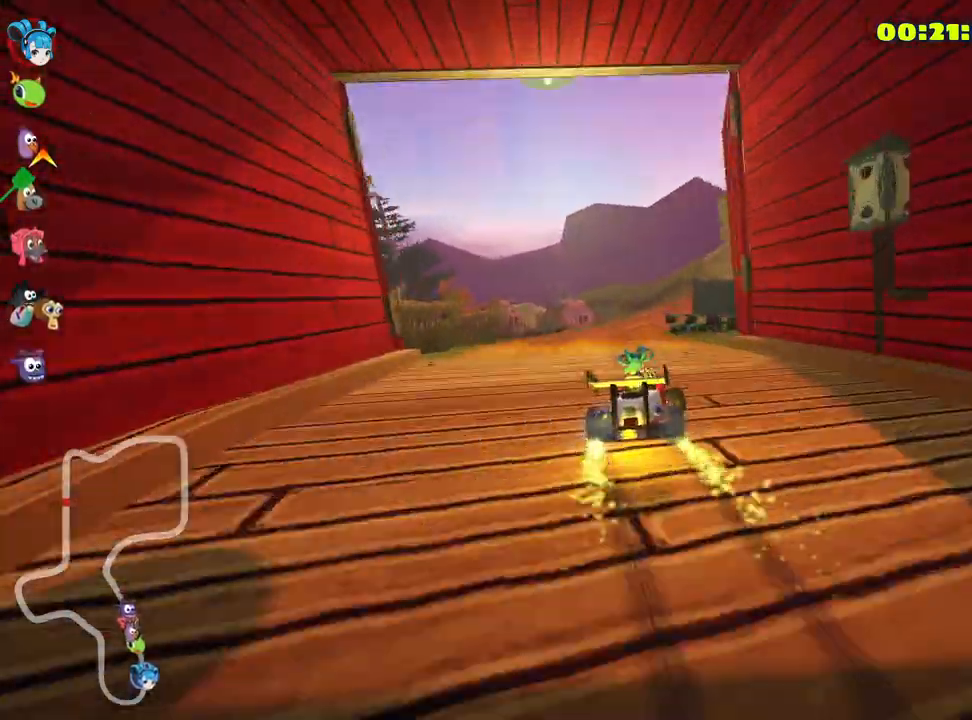
{"keys": ["right", "skid", "up"], "events": [[267, "right", "down"], [317, "left", "up"]]}
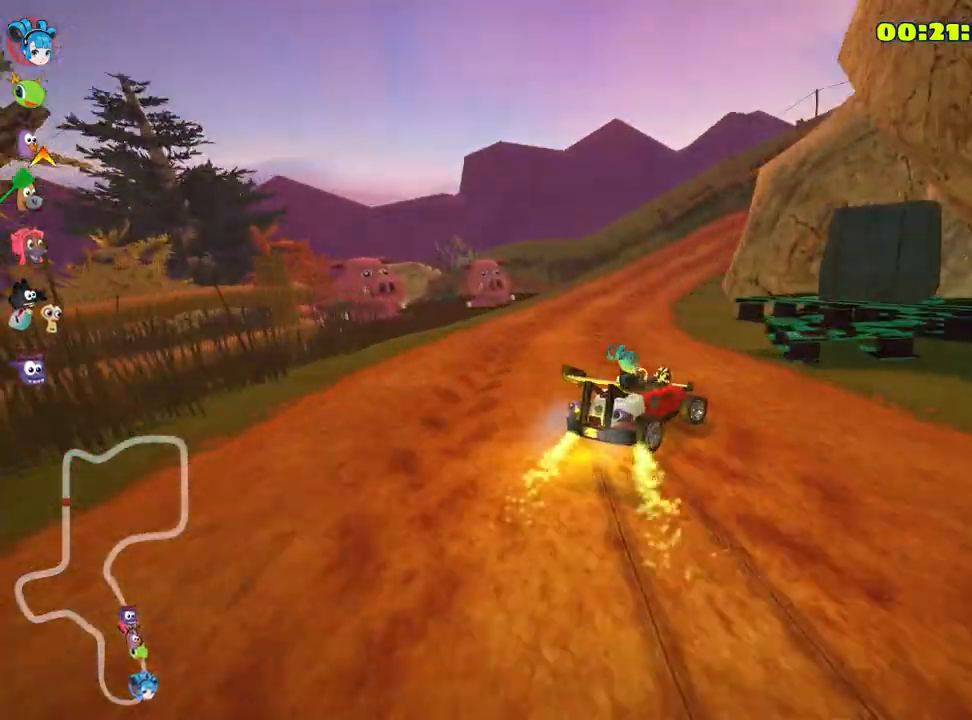
{"keys": ["left", "right", "skid", "up"], "events": [[450, "left", "down"]]}
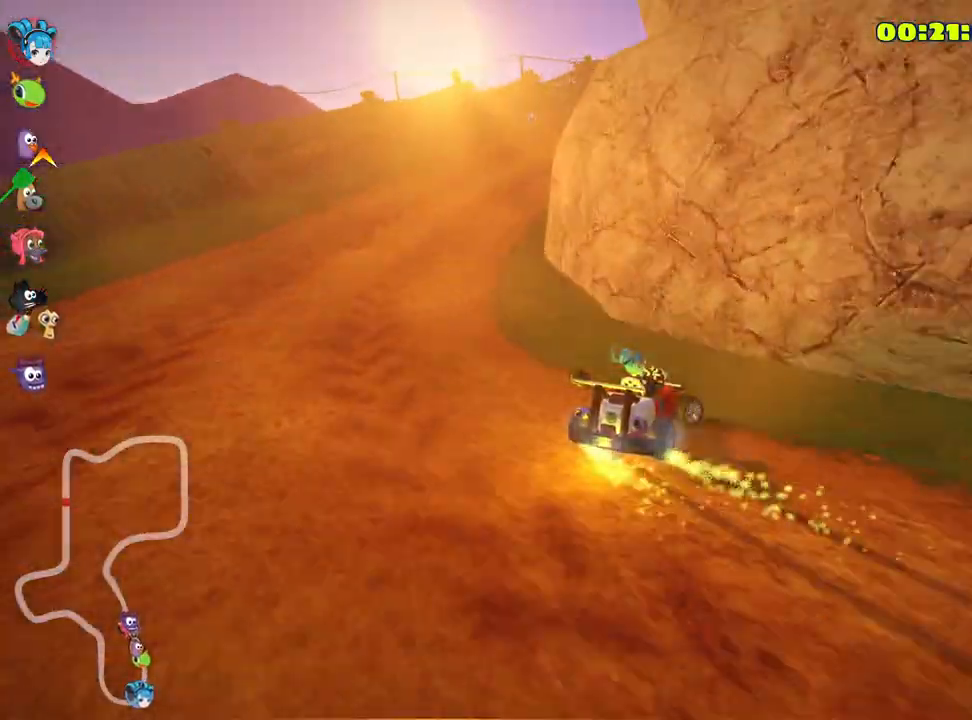
{"keys": ["left", "right", "skid", "up"], "events": [[33, "right", "up"], [133, "left", "up"], [183, "right", "down"], [483, "left", "down"]]}
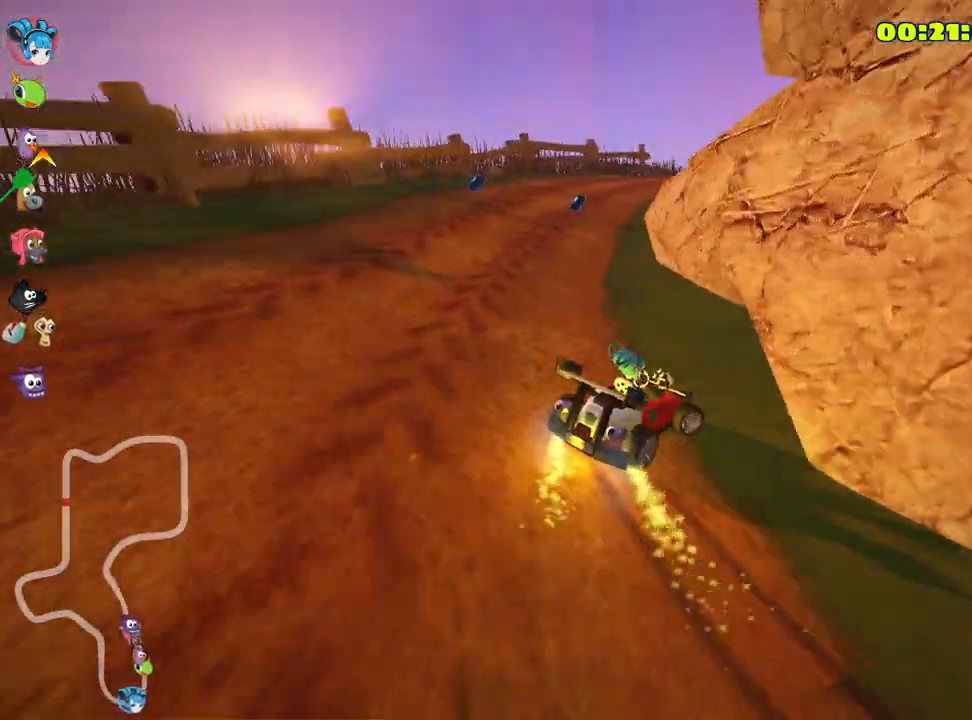
{"keys": ["skid", "up"], "events": [[33, "right", "up"], [167, "left", "up"], [283, "left", "down"], [500, "left", "up"]]}
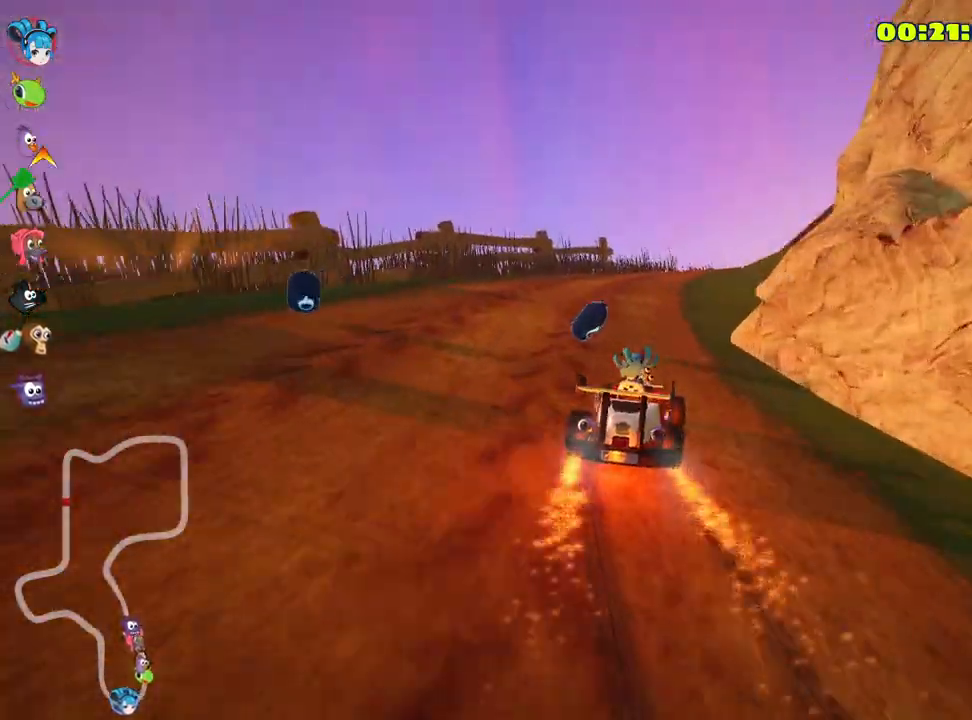
{"keys": ["nitro", "up"], "events": [[150, "skid", "up"], [483, "nitro", "down"]]}
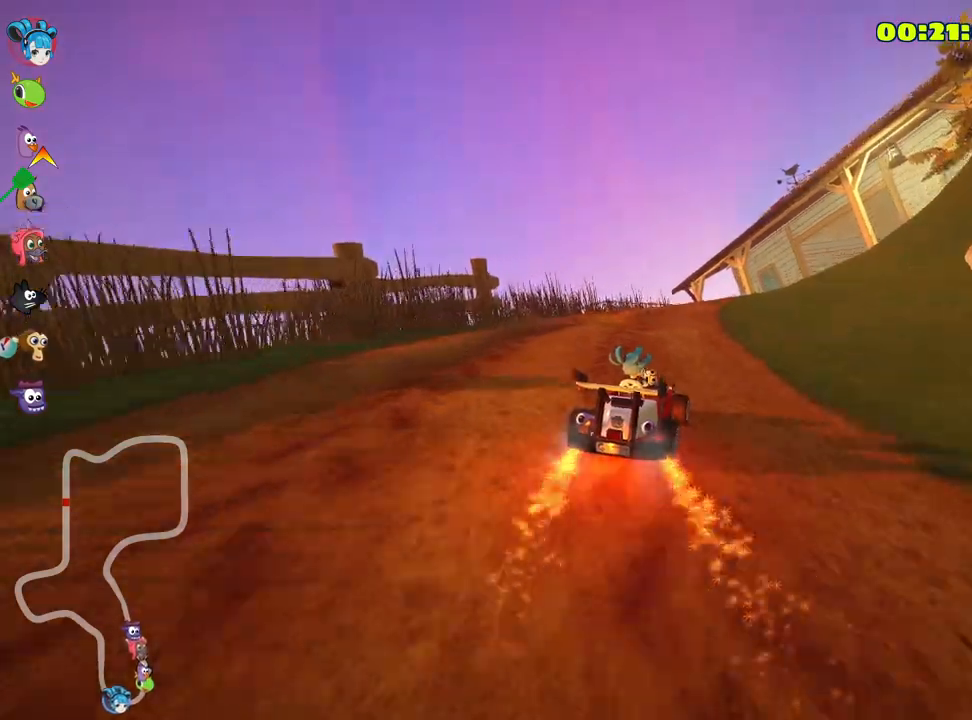
{"keys": ["left", "right", "skid", "up"], "events": [[50, "nitro", "up"], [117, "skid", "down"], [133, "right", "down"], [483, "left", "down"]]}
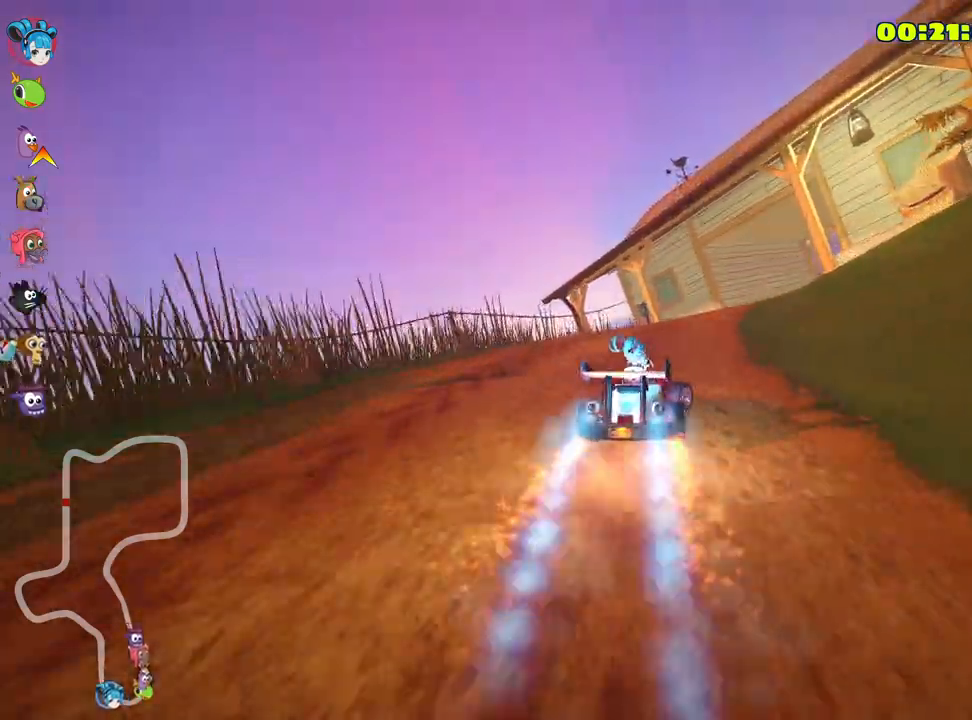
{"keys": ["left", "skid", "up"], "events": [[50, "right", "up"], [250, "left", "up"], [383, "left", "down"]]}
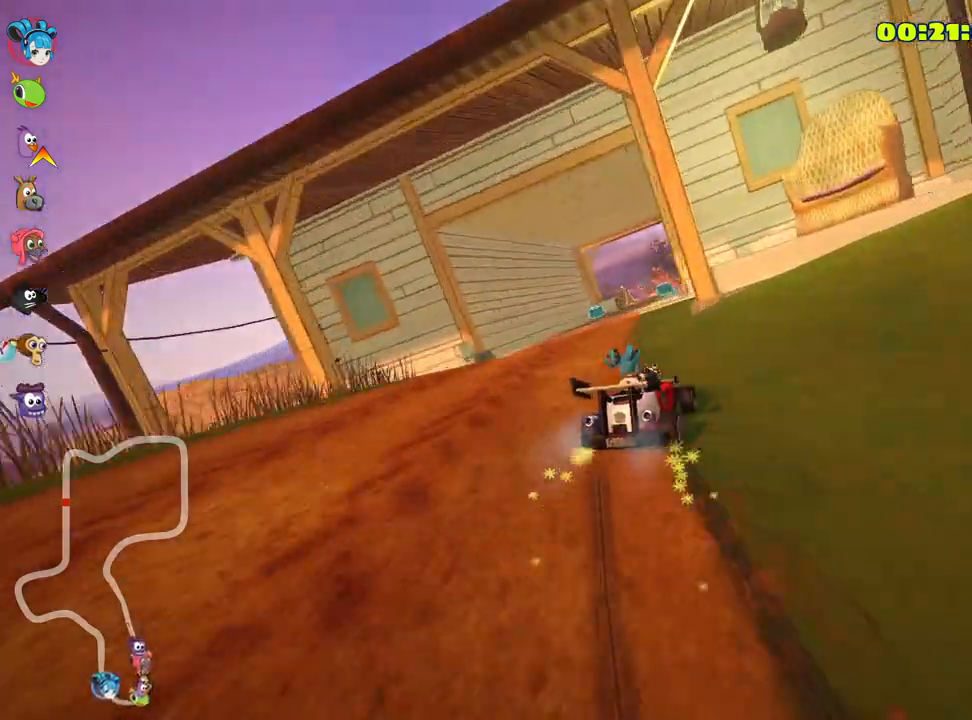
{"keys": ["left", "skid", "up"], "events": [[117, "left", "up"], [250, "left", "down"]]}
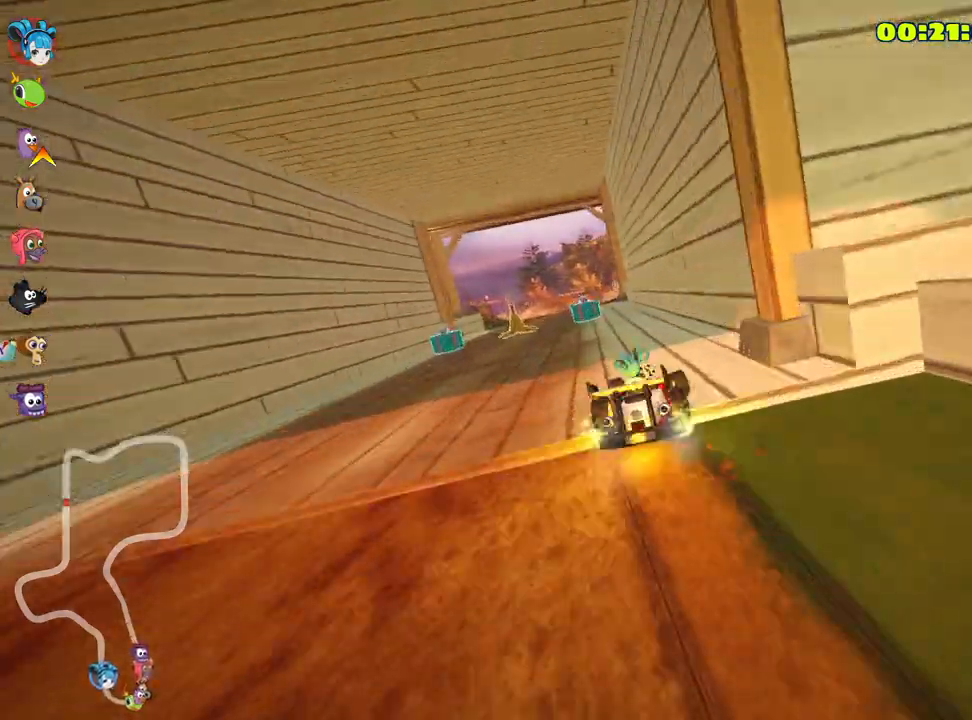
{"keys": ["up"], "events": [[183, "skid", "up"], [250, "nitro", "down"], [383, "nitro", "up"], [417, "left", "up"]]}
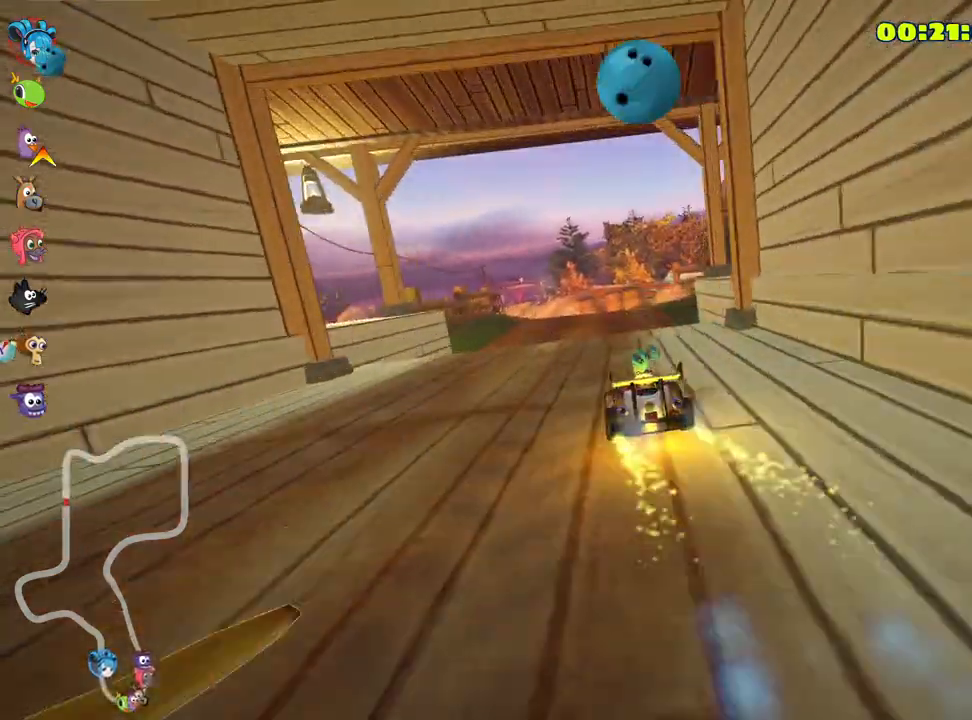
{"keys": ["left", "skid", "up"], "events": [[317, "skid", "down"], [367, "left", "down"]]}
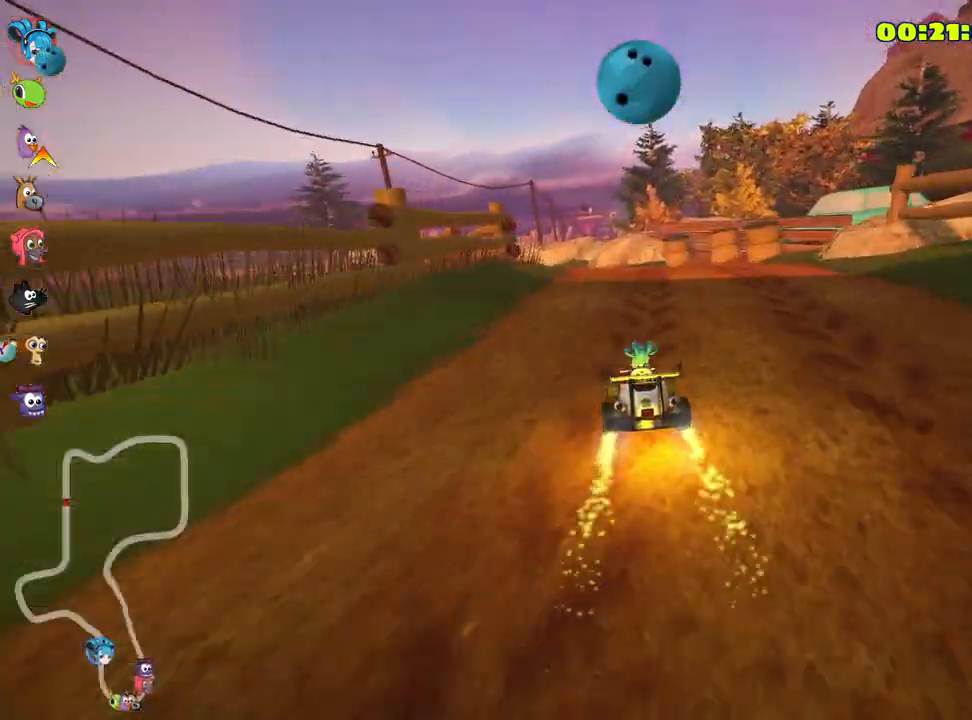
{"keys": ["left", "right", "skid", "up"], "events": [[50, "left", "up"], [117, "right", "down"], [283, "left", "down"], [350, "right", "up"], [500, "right", "down"]]}